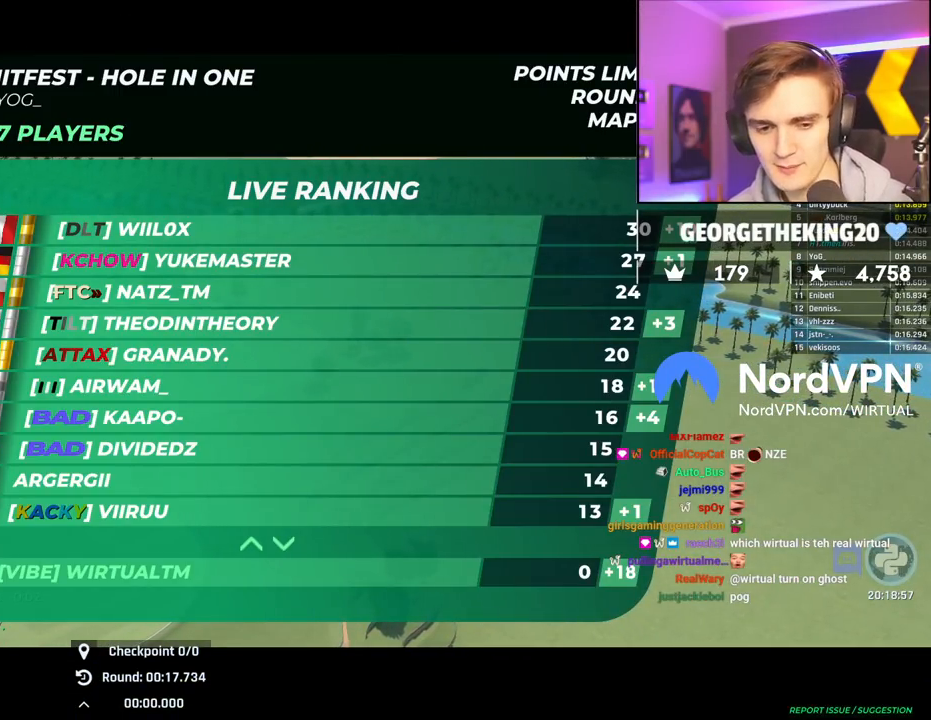
Gameplay with keyboard; each line is a JSON object with the keys held at the frame after it. "events" lists presses ("down") and releases ("up") of "brake", "down", "left", "right" and "up" between this image and that frame as [ms after this image, input, new state], when the widget could be followed in between. No other keys are recorded. Mouse input is not recorded. Key names are as the overlay labels them; some are game actions (e.g. jump) rather than physical keys.
{"keys": ["up"], "events": [[84, "up", "down"]]}
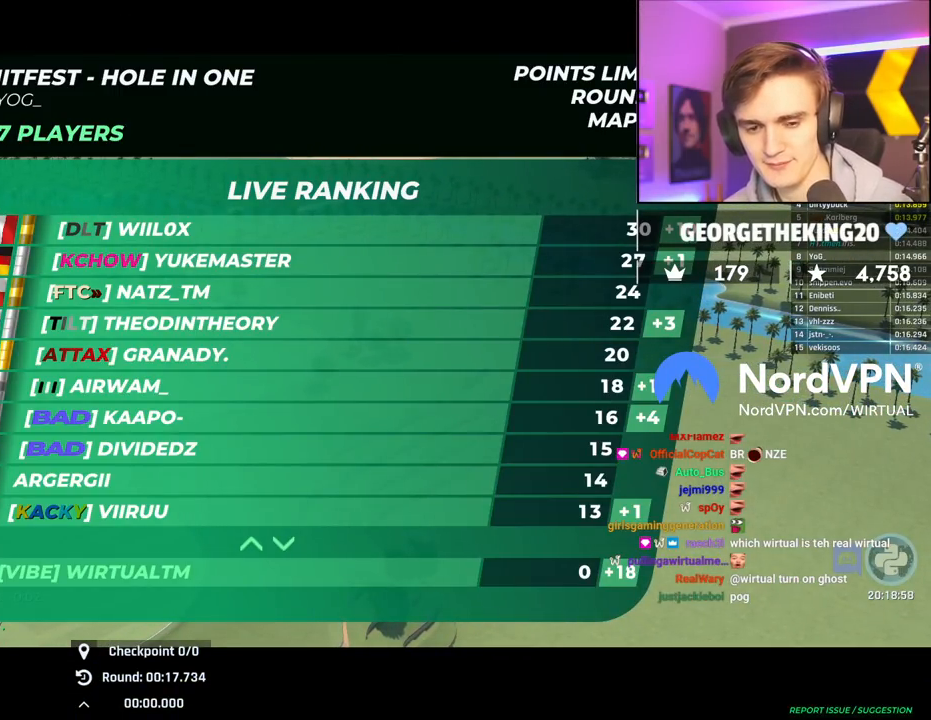
{"keys": ["up"], "events": []}
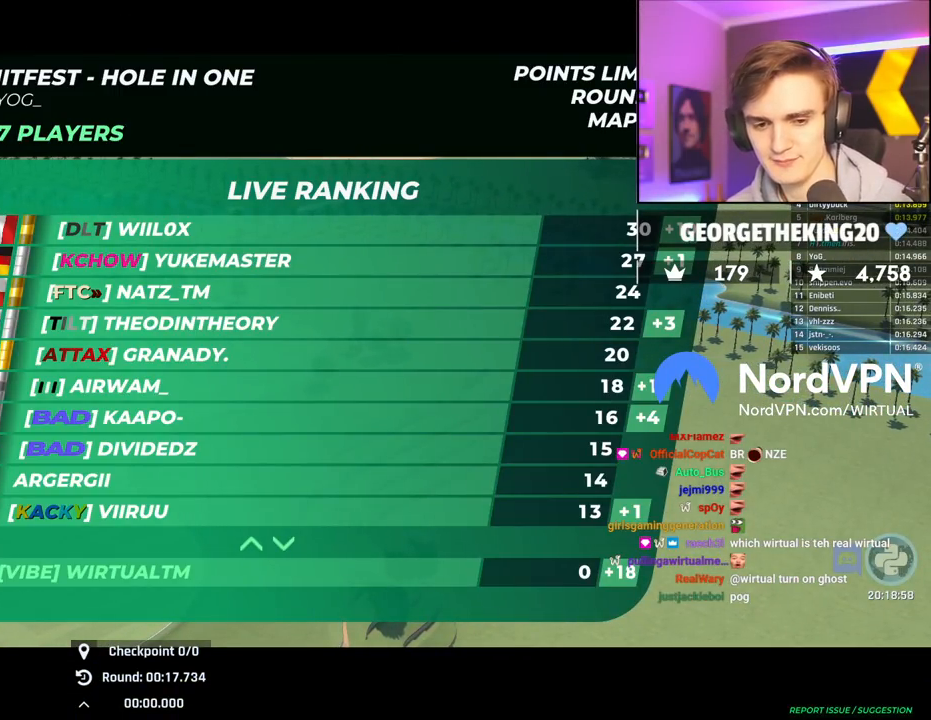
{"keys": ["up"], "events": []}
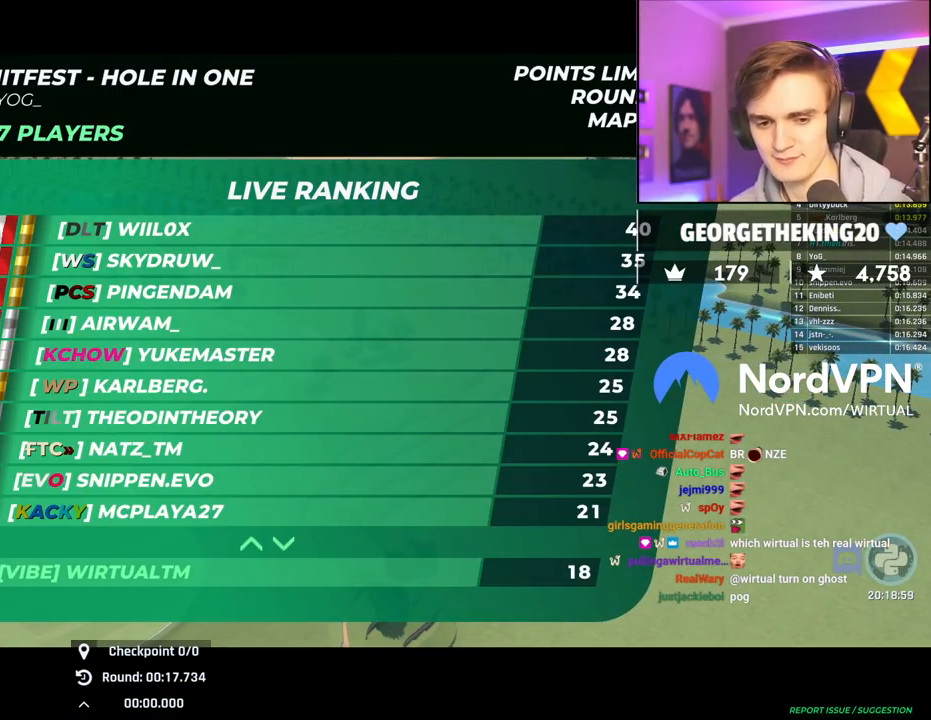
{"keys": ["up"], "events": []}
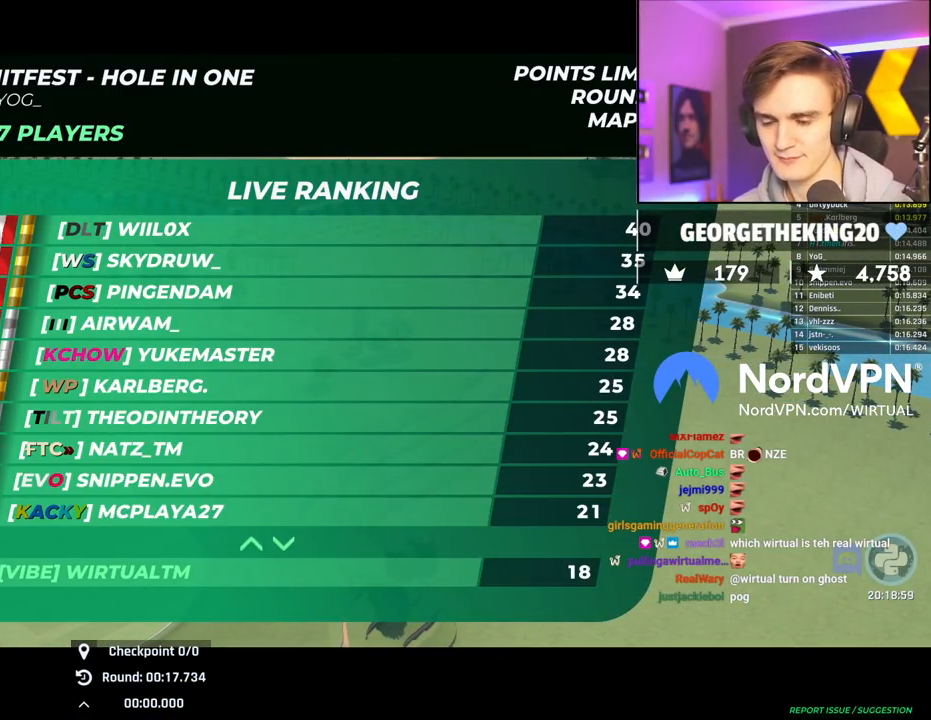
{"keys": ["up"], "events": []}
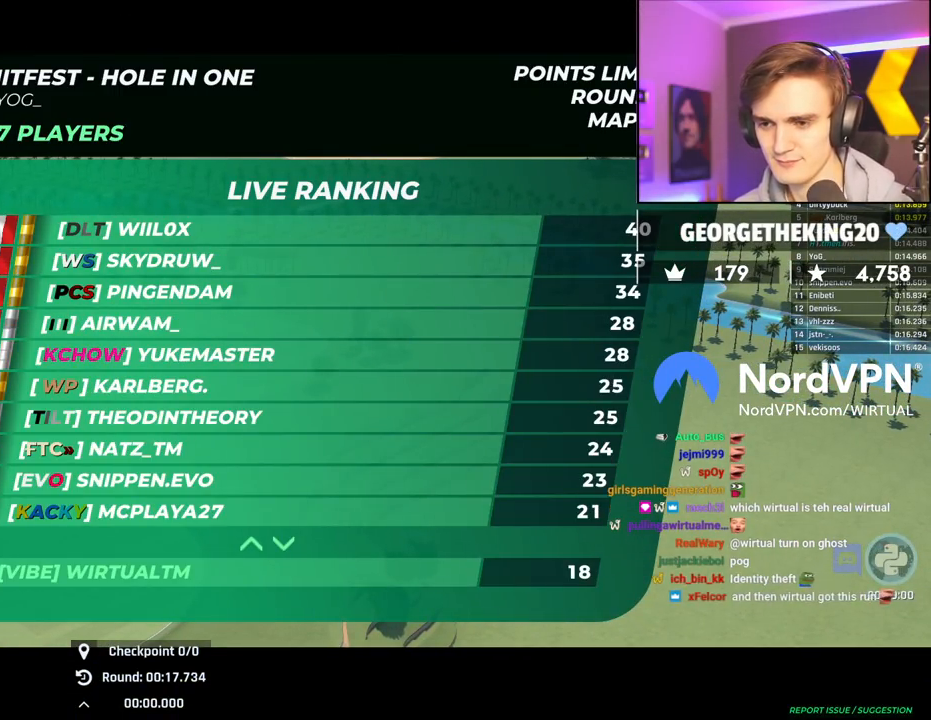
{"keys": ["up"], "events": []}
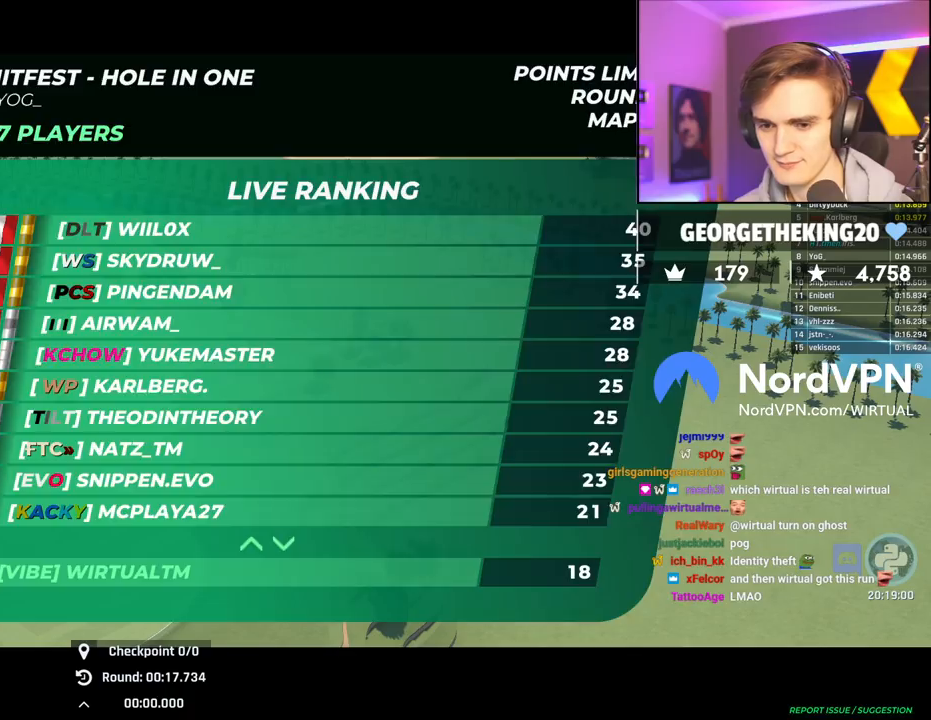
{"keys": ["up"], "events": []}
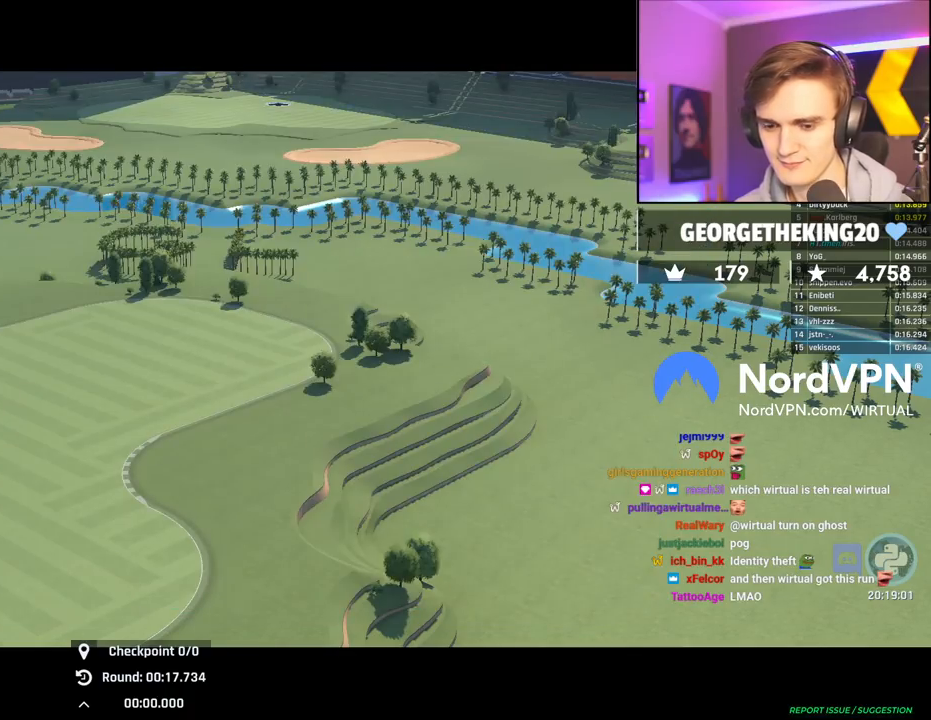
{"keys": ["up"], "events": []}
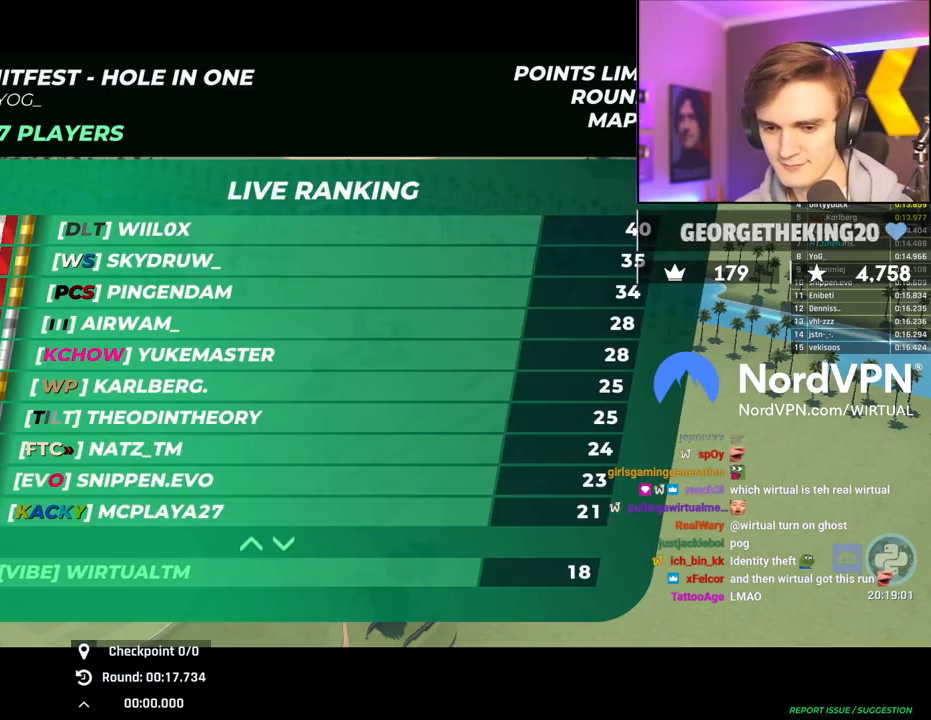
{"keys": [], "events": [[434, "up", "up"]]}